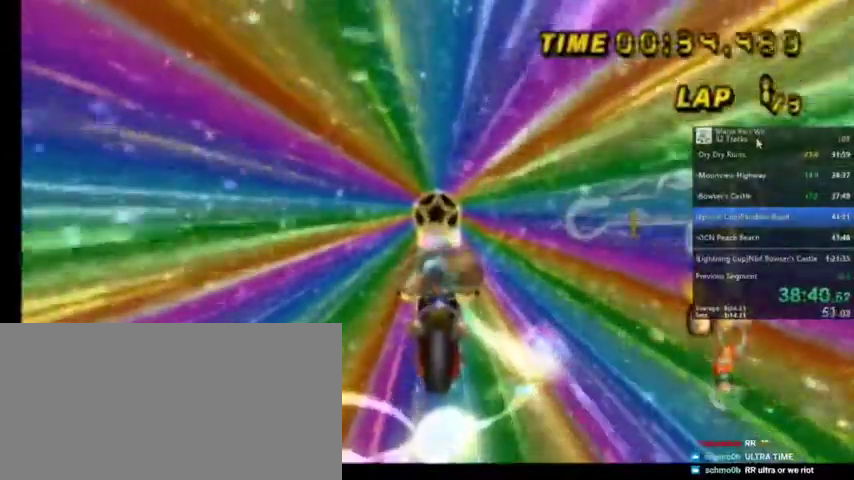
Gameplay with a controller (Nintendo layout); each line is a JSON object with the inputs held at the frame after it. "events" lists button and stick changes between this image and that frame as [ms after this image, input, new state], when the widget could be followed in between. Not read: L1 L3 R3.
{"buttons": ["A"], "left_stick": "up", "right_stick": "center", "events": []}
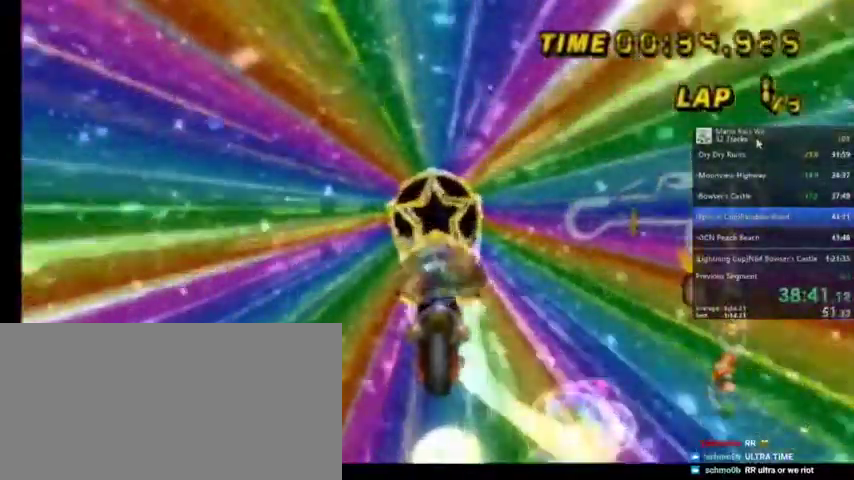
{"buttons": ["A"], "left_stick": "up", "right_stick": "center", "events": []}
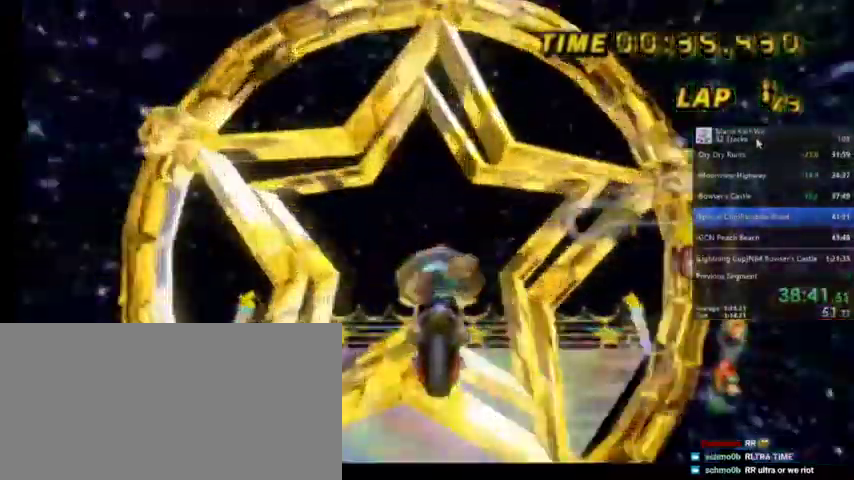
{"buttons": ["A"], "left_stick": "up", "right_stick": "center", "events": []}
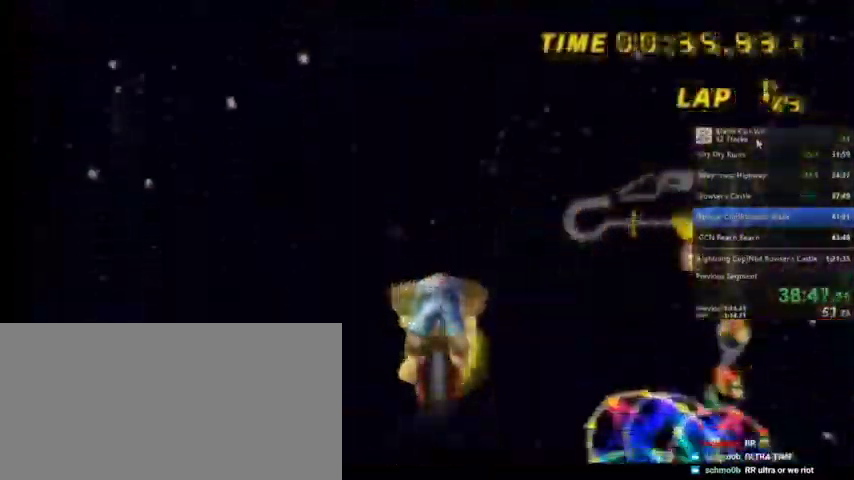
{"buttons": ["A"], "left_stick": "up", "right_stick": "center", "events": [[167, "B", "down"], [234, "B", "up"]]}
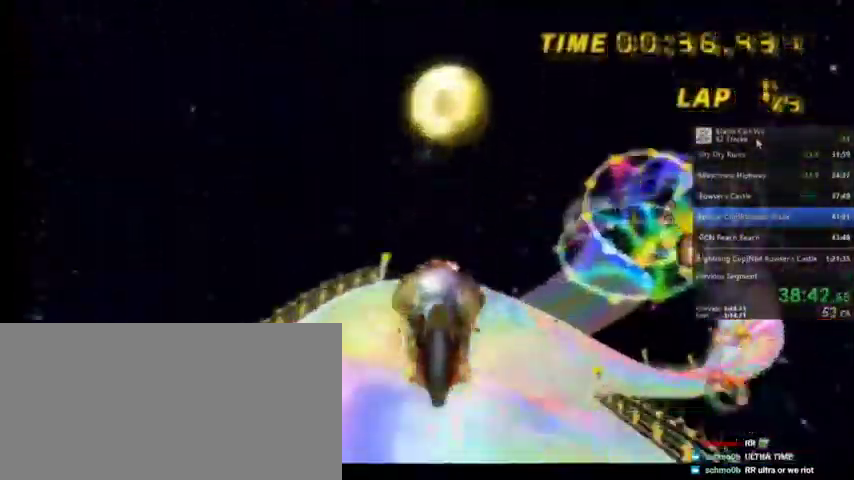
{"buttons": ["A", "R1"], "left_stick": "right", "right_stick": "center", "events": [[67, "R1", "down"], [67, "left_stick", "right"], [133, "left_stick", "down-right"], [500, "left_stick", "right"]]}
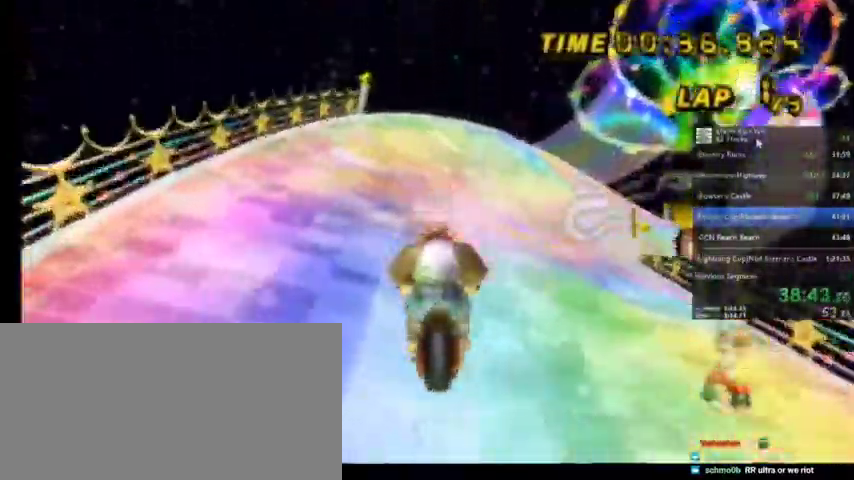
{"buttons": ["A", "R1"], "left_stick": "up-left", "right_stick": "center", "events": [[201, "left_stick", "up-right"], [334, "left_stick", "up"], [434, "left_stick", "up-left"]]}
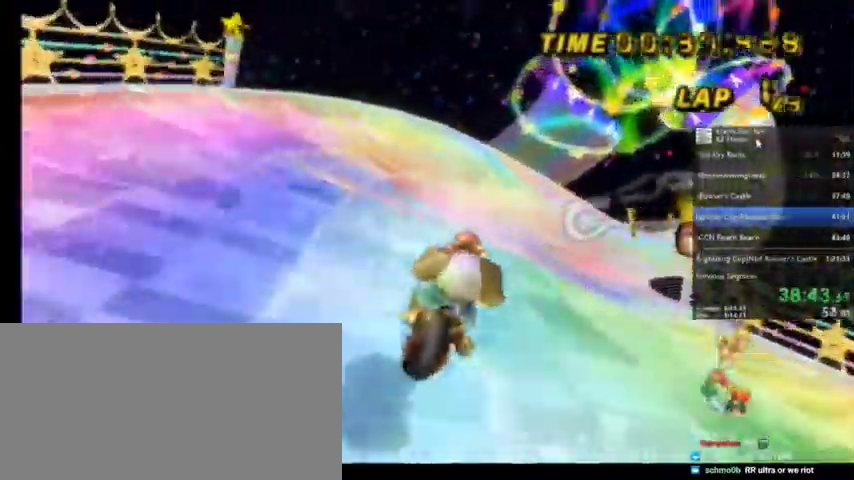
{"buttons": ["A", "R1"], "left_stick": "up-right", "right_stick": "center", "events": [[500, "left_stick", "up-right"]]}
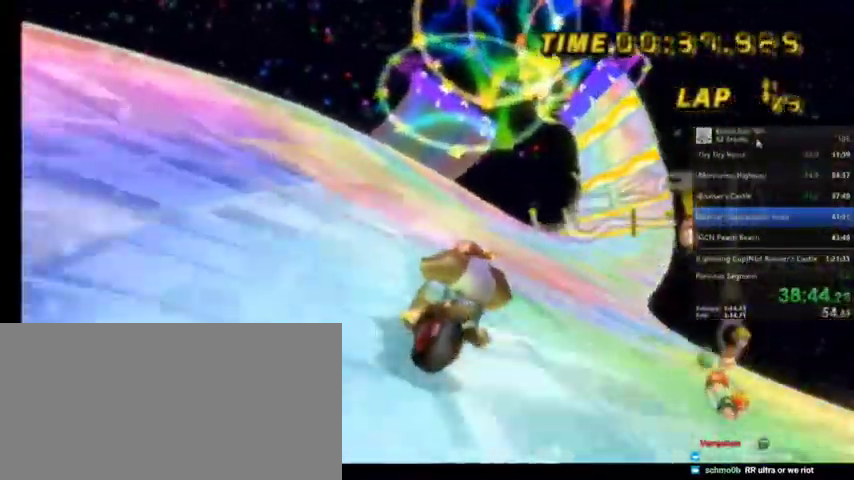
{"buttons": ["A", "R1"], "left_stick": "up-left", "right_stick": "center", "events": [[467, "left_stick", "up-left"]]}
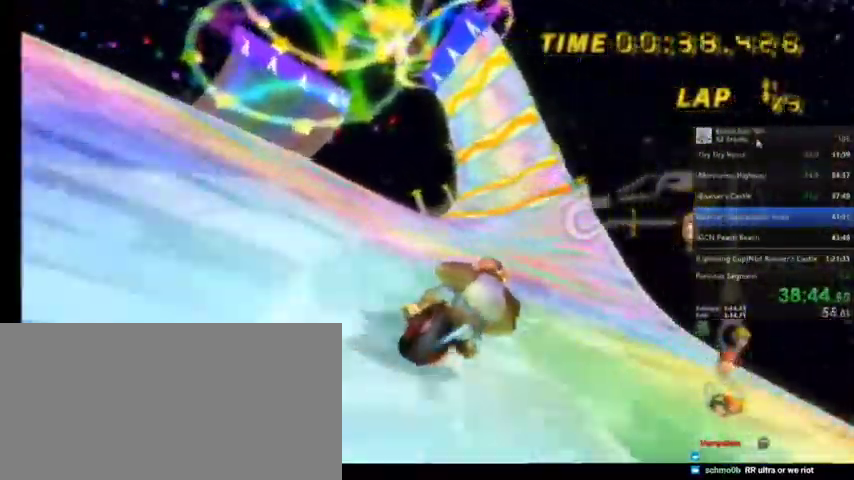
{"buttons": ["A", "R1"], "left_stick": "up-left", "right_stick": "center", "events": []}
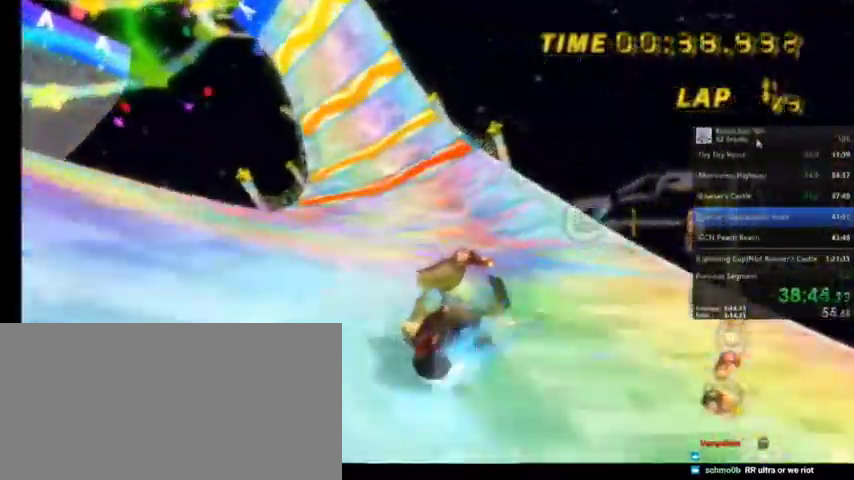
{"buttons": ["A"], "left_stick": "center", "right_stick": "center", "events": [[167, "left_stick", "up"], [334, "R1", "up"], [367, "left_stick", "center"]]}
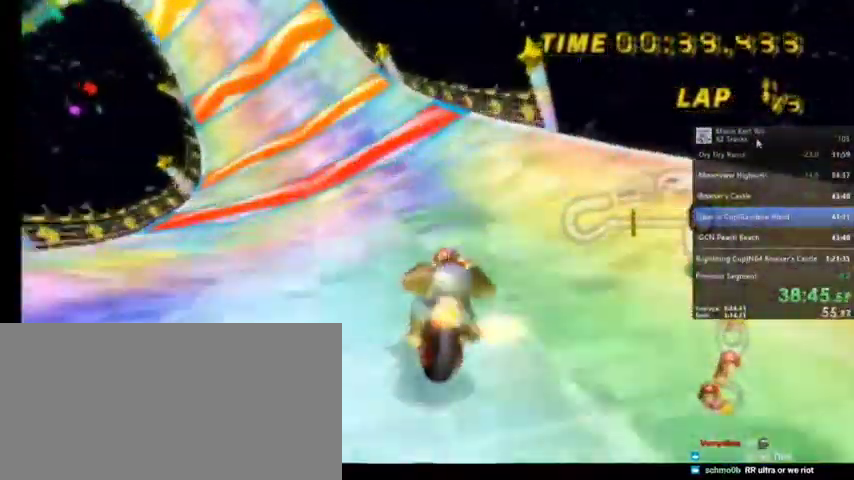
{"buttons": ["A"], "left_stick": "center", "right_stick": "center", "events": [[133, "left_stick", "left"], [233, "left_stick", "center"]]}
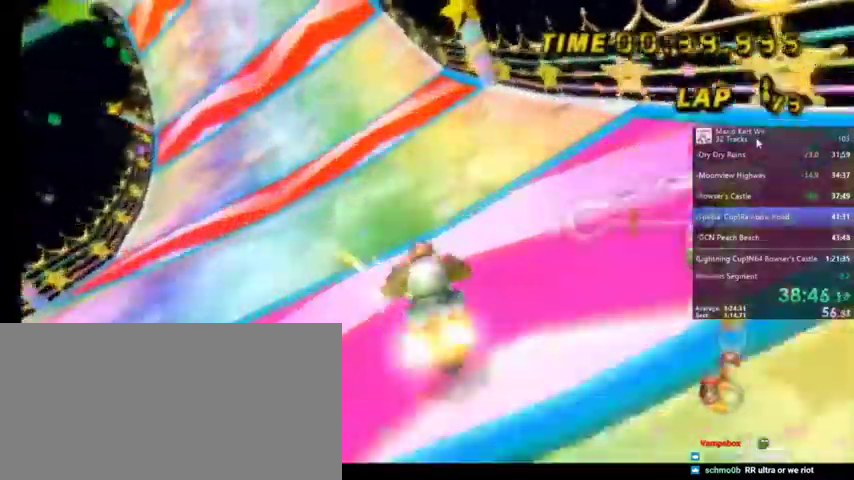
{"buttons": ["A", "R1"], "left_stick": "center", "right_stick": "center", "events": [[134, "left_stick", "left"], [201, "left_stick", "center"], [467, "R1", "down"]]}
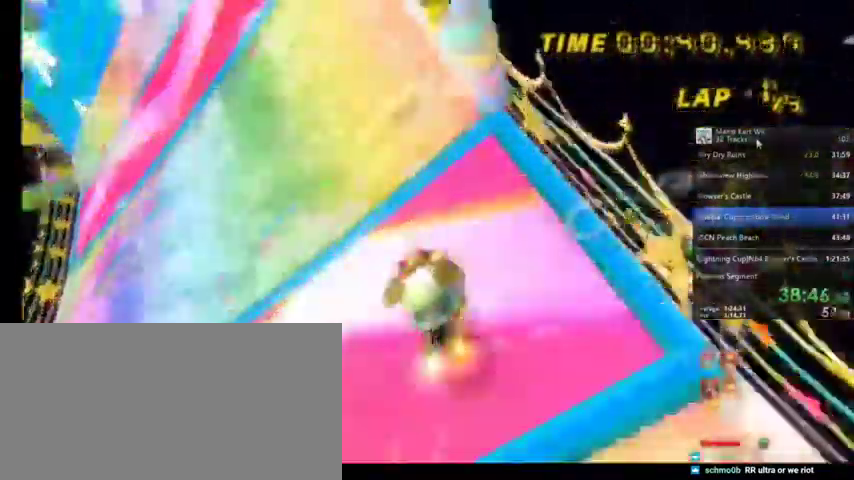
{"buttons": ["A", "R1"], "left_stick": "up-right", "right_stick": "center", "events": [[100, "left_stick", "up-left"], [367, "left_stick", "up-right"]]}
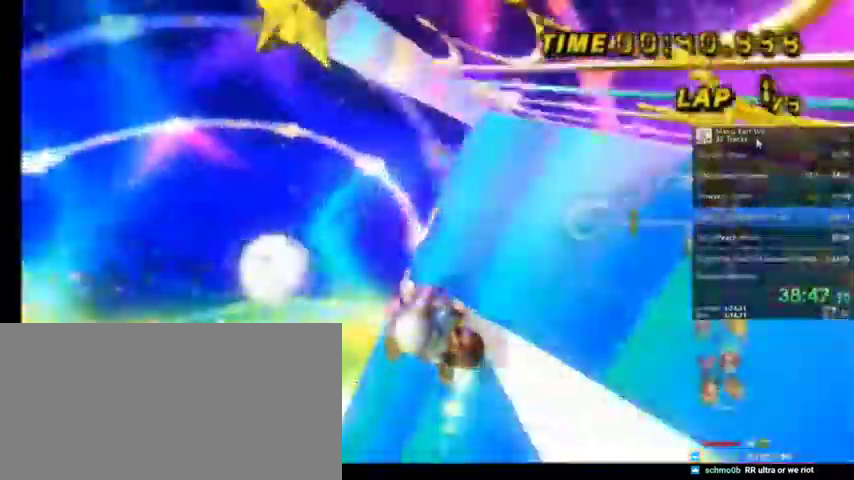
{"buttons": ["A"], "left_stick": "left", "right_stick": "center"}
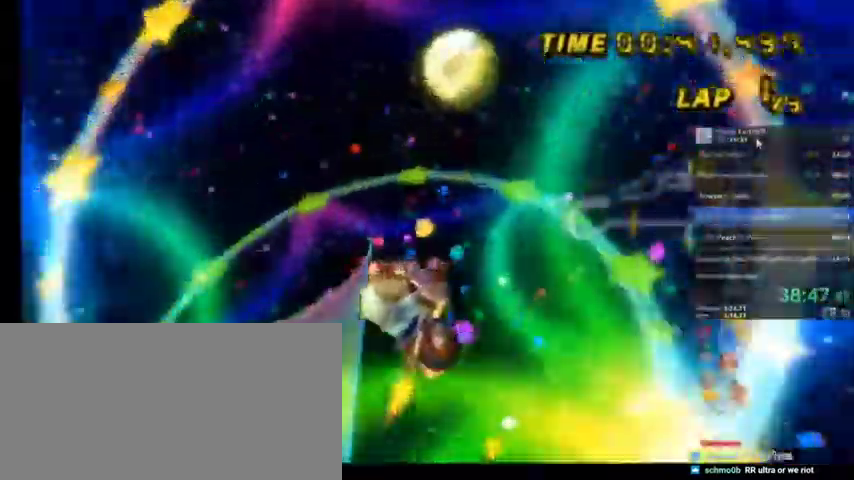
{"buttons": ["A"], "left_stick": "left", "right_stick": "center", "events": []}
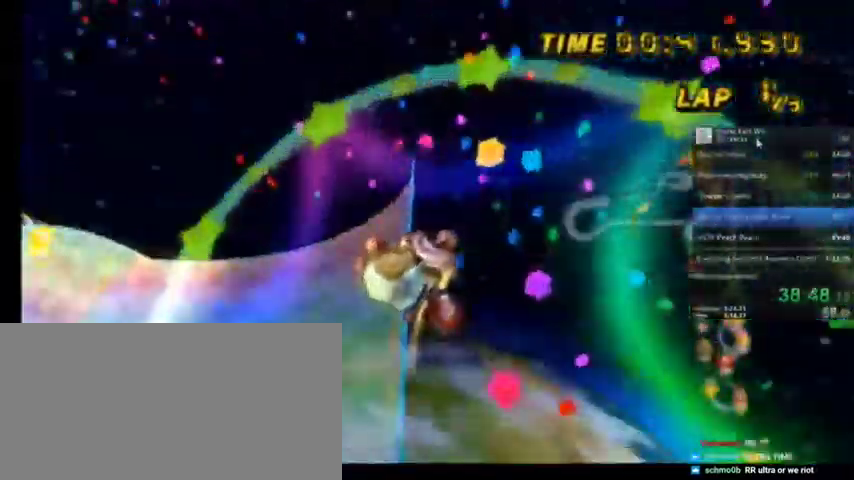
{"buttons": ["A", "R1"], "left_stick": "left", "right_stick": "center", "events": [[234, "R1", "down"]]}
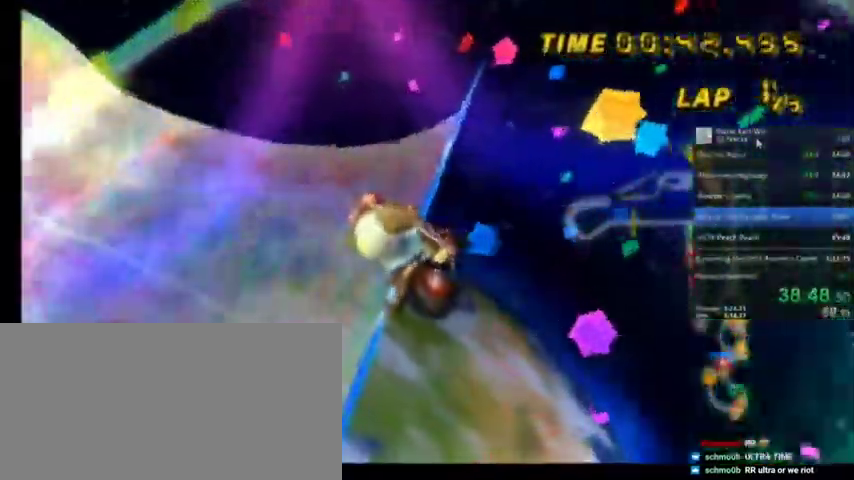
{"buttons": ["A", "R1"], "left_stick": "left", "right_stick": "center", "events": []}
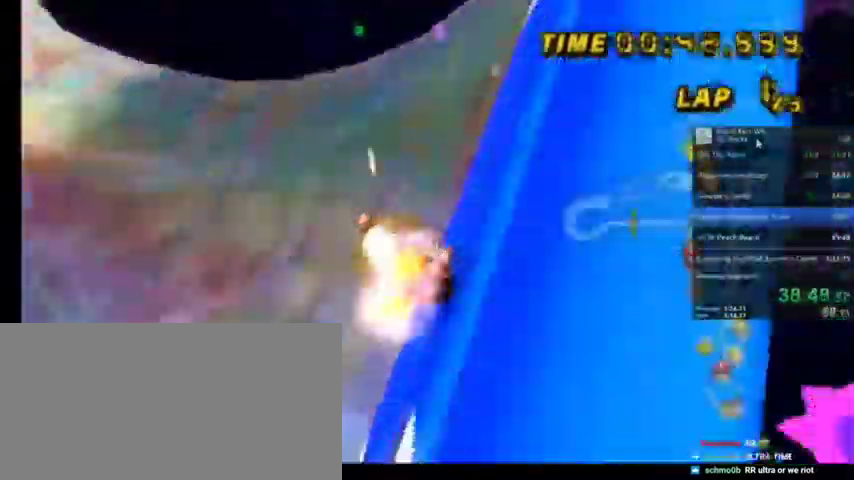
{"buttons": ["A"], "left_stick": "center", "right_stick": "center"}
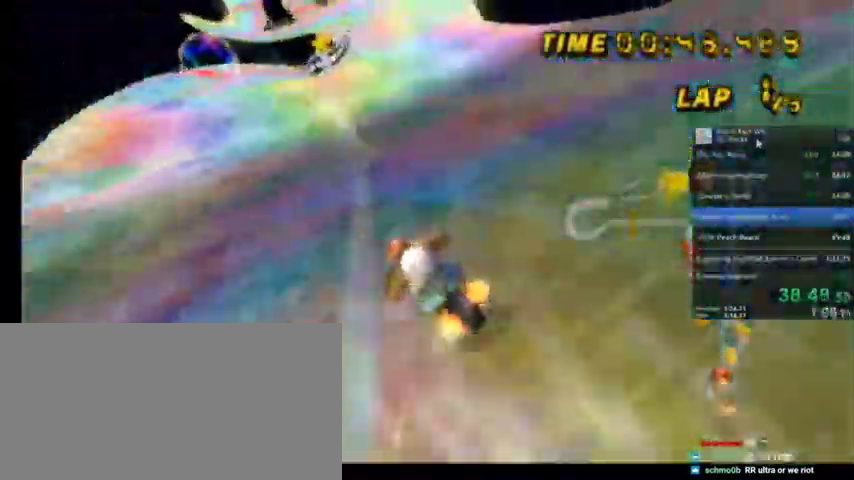
{"buttons": ["A"], "left_stick": "center", "right_stick": "center", "events": []}
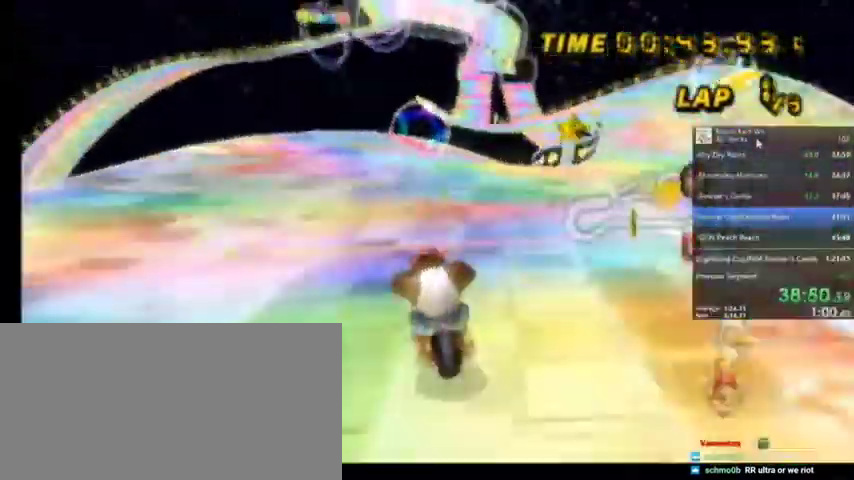
{"buttons": ["A", "R1"], "left_stick": "up-right", "right_stick": "center", "events": [[334, "R1", "down"], [467, "left_stick", "up-right"]]}
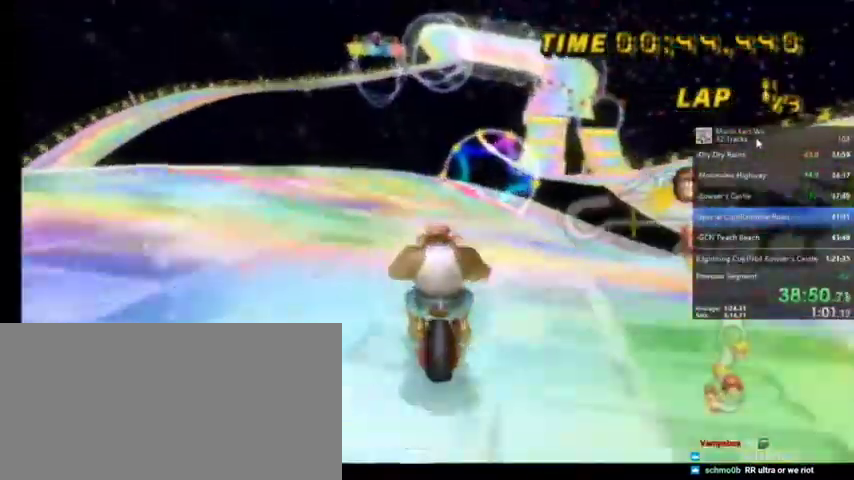
{"buttons": ["A", "R1"], "left_stick": "up-right", "right_stick": "center", "events": []}
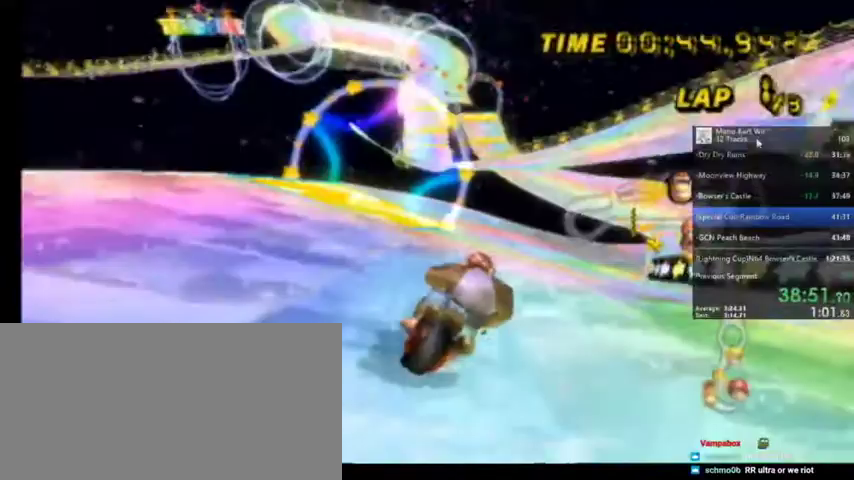
{"buttons": ["A", "R1"], "left_stick": "up-left", "right_stick": "center", "events": [[334, "left_stick", "up-left"]]}
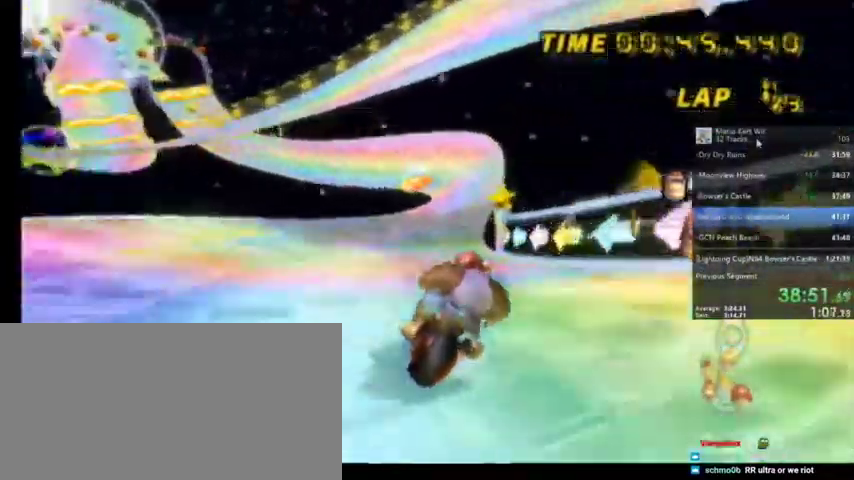
{"buttons": ["A", "R1"], "left_stick": "up-left", "right_stick": "center", "events": []}
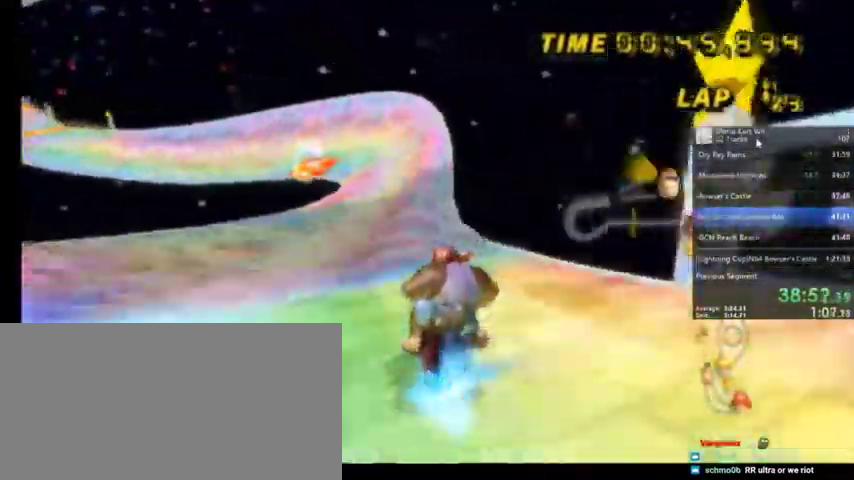
{"buttons": ["A"], "left_stick": "up-left", "right_stick": "center", "events": [[34, "left_stick", "up-right"], [201, "left_stick", "up-left"], [501, "R1", "up"]]}
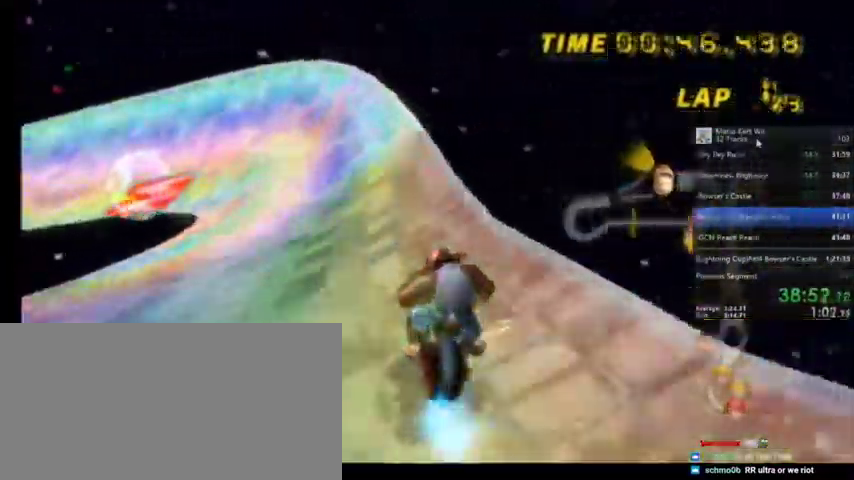
{"buttons": ["A", "R1"], "left_stick": "up-left", "right_stick": "center", "events": [[67, "R1", "down"]]}
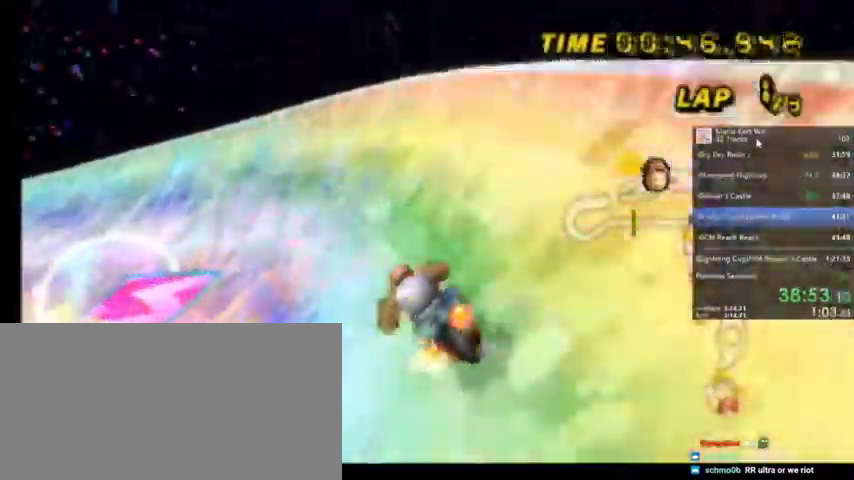
{"buttons": ["A"], "left_stick": "center", "right_stick": "center", "events": [[401, "R1", "up"], [401, "left_stick", "up-right"], [467, "DPAD_LEFT", "down"], [501, "DPAD_LEFT", "up"], [501, "left_stick", "center"]]}
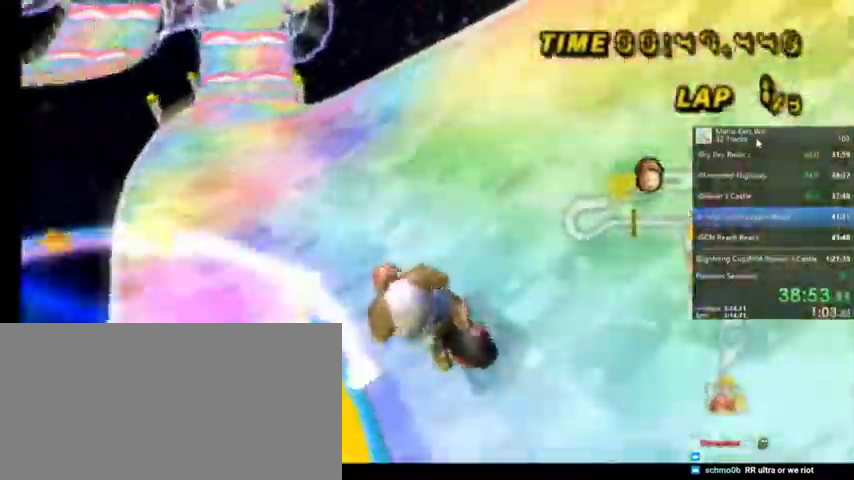
{"buttons": ["A"], "left_stick": "up-right", "right_stick": "center", "events": [[467, "left_stick", "up-right"]]}
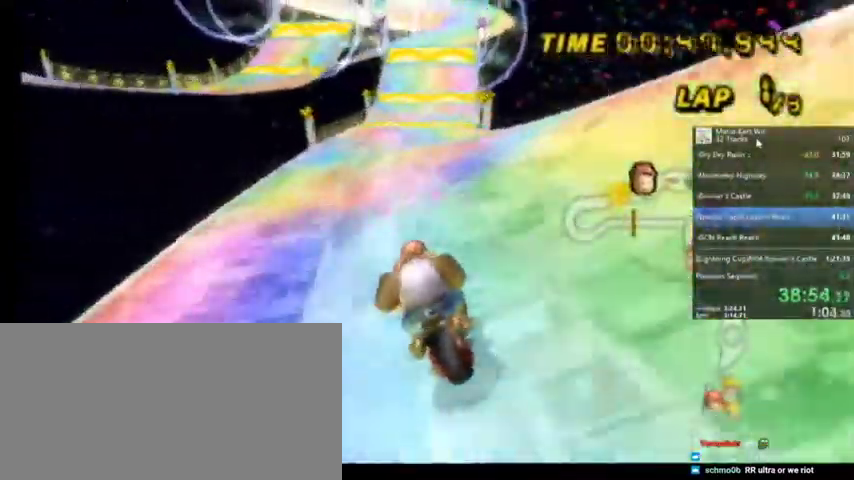
{"buttons": ["A"], "left_stick": "center", "right_stick": "center", "events": [[100, "left_stick", "center"]]}
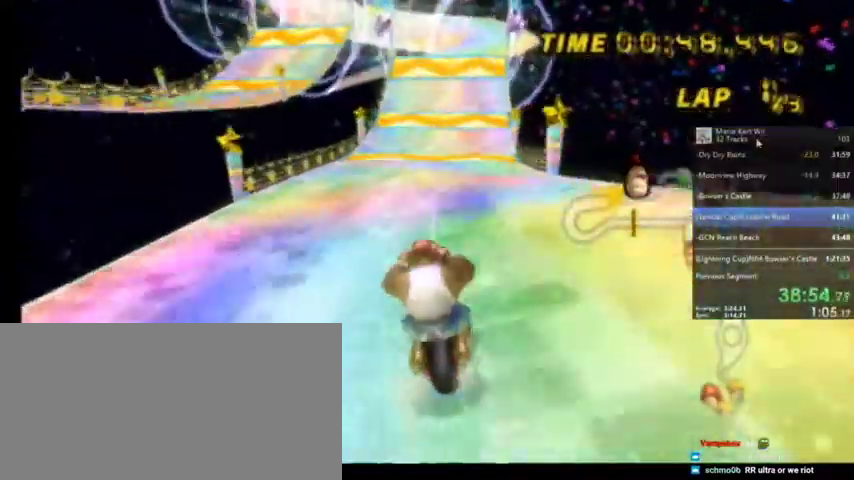
{"buttons": ["A"], "left_stick": "center", "right_stick": "center", "events": []}
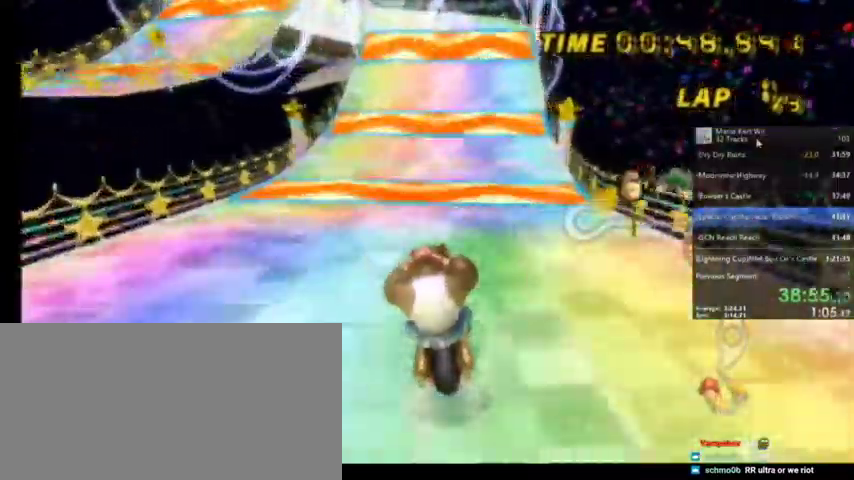
{"buttons": ["A"], "left_stick": "center", "right_stick": "center", "events": []}